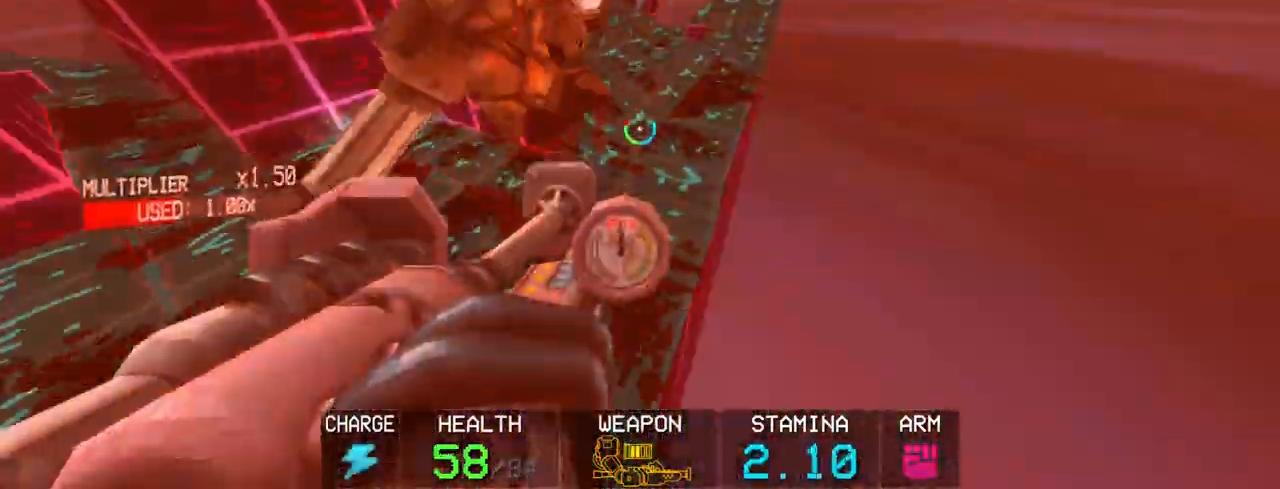
Gameplay with keyboard and mouse; each line is a JSON object with the keys and mouse buttons held at the frame after it. "events" lists presses ("down") and releases ("up") of "1", "2", "3", "4", "5", "a", "alt", "c", "caps_lock", "ctrl", "d", "e", "f", "g", "q", "r", "s", "shift", "space", "t", "tab", "v", "w", "x", "z", "mouse_left", "mouse_wheel" and "mouse_right" between this image and that frame as [ms after this image, input, new state], when the widget could be followed in between. "mouse_left", "mouse_wheel", "mouse_right" = the "left", "wheel", "right" buttons of the "mouse" list. No other keys are recorded. "wheel" means that the mouse wheel is clicked or scrolled. Not read: mouse_move.
{"keys": ["r"], "mouse": [], "events": [[283, "s", "up"], [317, "r", "down"]]}
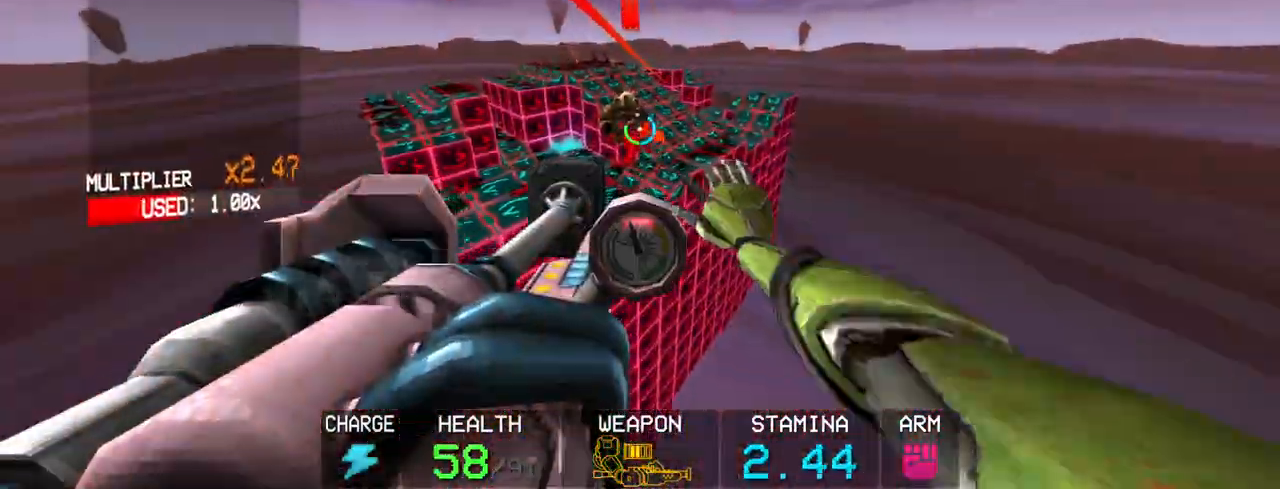
{"keys": [], "mouse": [], "events": [[17, "r", "up"]]}
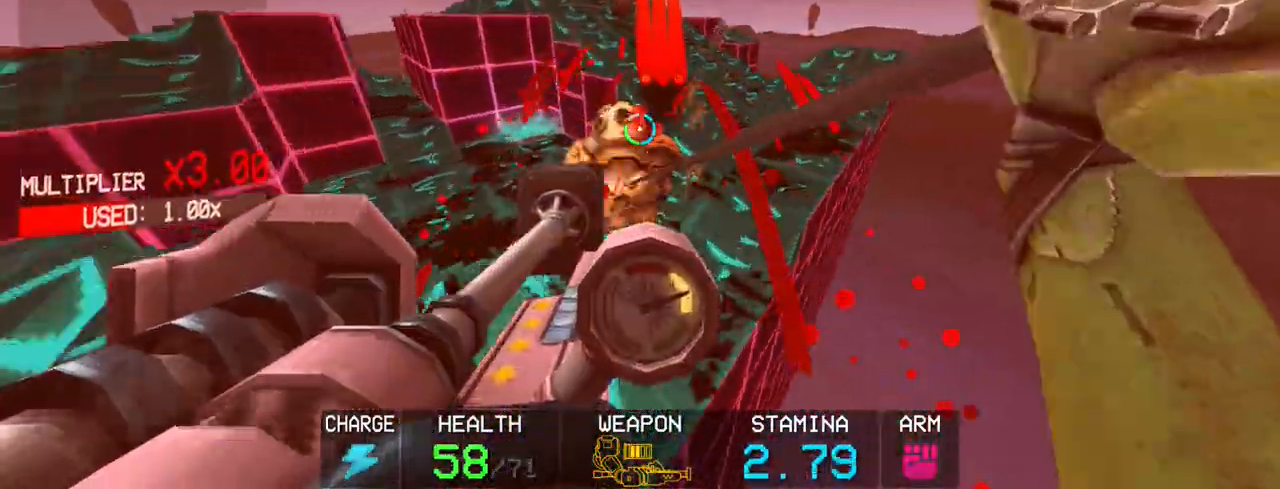
{"keys": [], "mouse": [], "events": [[167, "f", "down"], [267, "f", "up"]]}
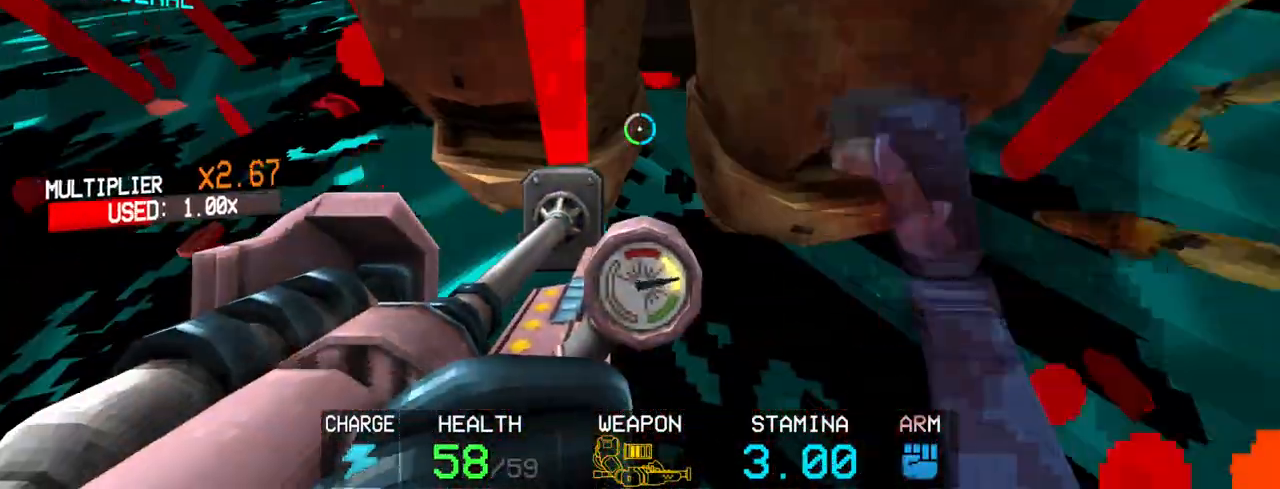
{"keys": ["space", "w"], "mouse": [], "events": [[100, "shift", "down"], [100, "w", "down"], [417, "shift", "up"], [467, "space", "down"]]}
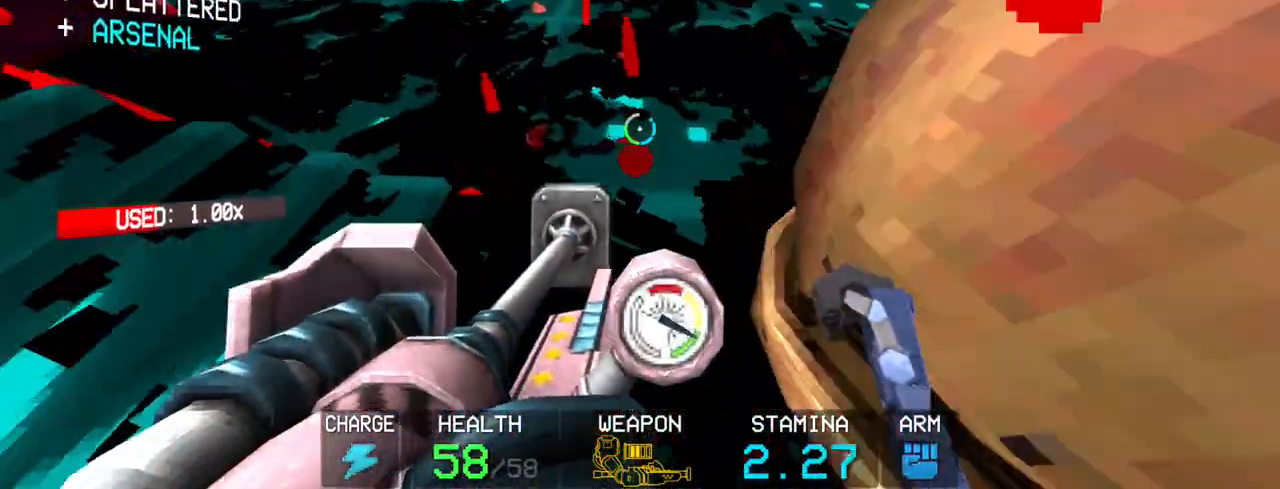
{"keys": ["shift", "w"], "mouse": [], "events": [[150, "space", "up"], [383, "shift", "down"]]}
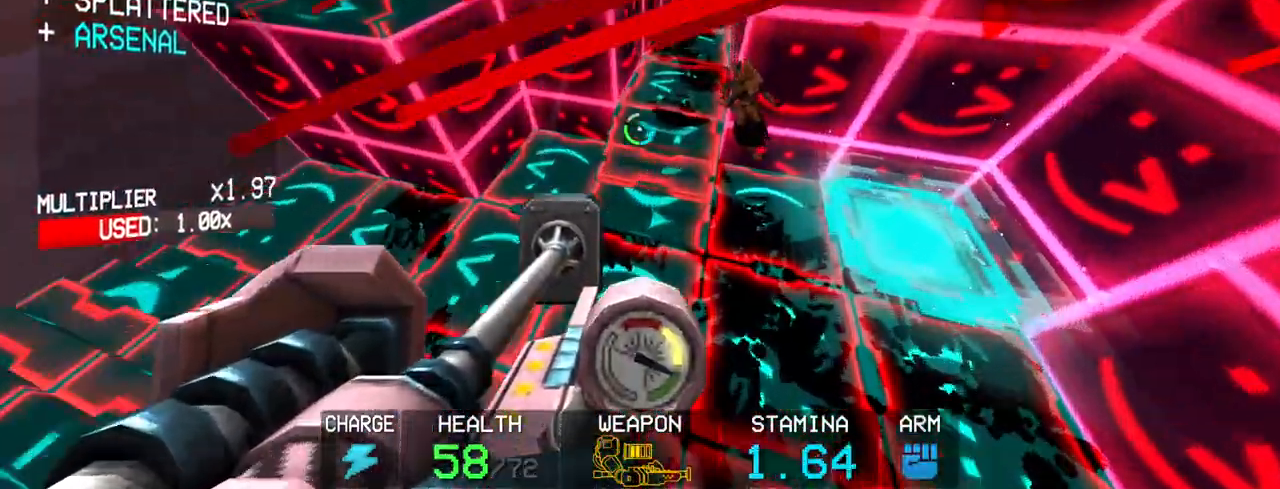
{"keys": ["w"], "mouse": [], "events": [[67, "shift", "up"], [317, "shift", "down"], [500, "shift", "up"]]}
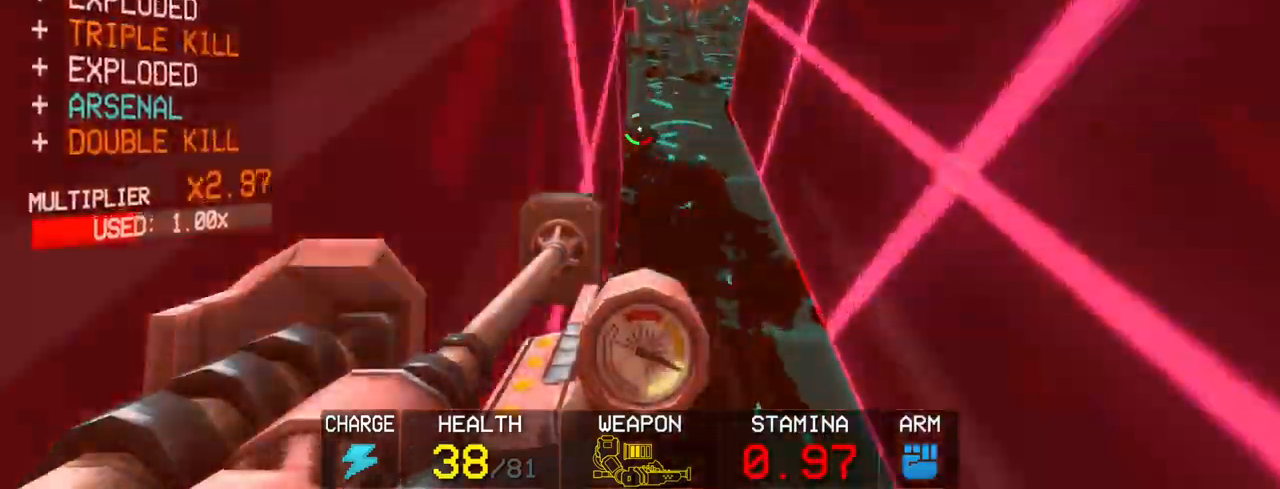
{"keys": ["c", "w"], "mouse": [], "events": [[183, "c", "down"], [283, "c", "up"], [333, "c", "down"]]}
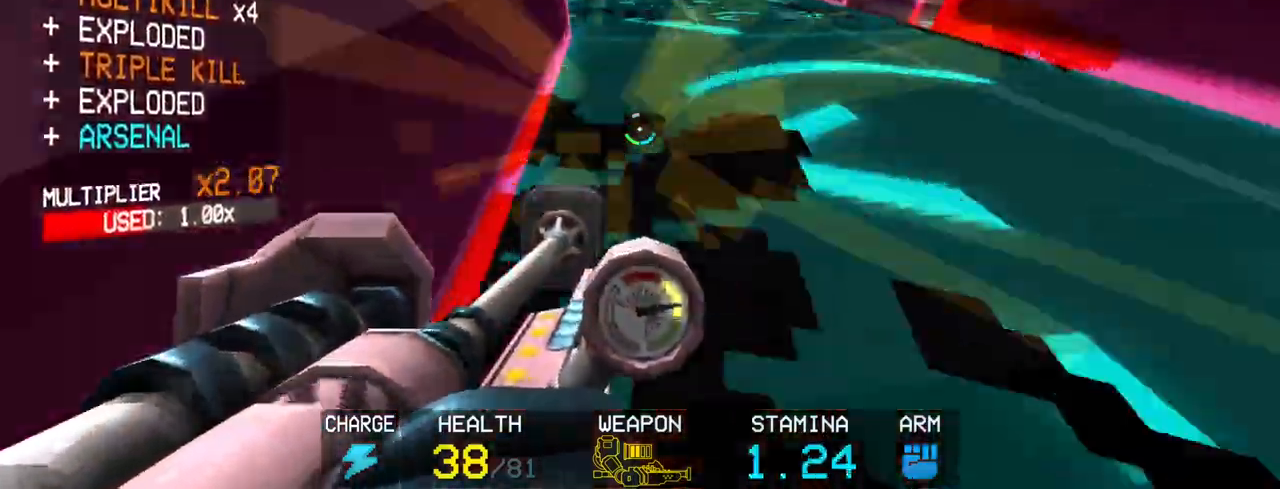
{"keys": ["c"], "mouse": [], "events": [[117, "space", "down"], [167, "c", "up"], [300, "space", "up"], [300, "w", "up"], [400, "c", "down"]]}
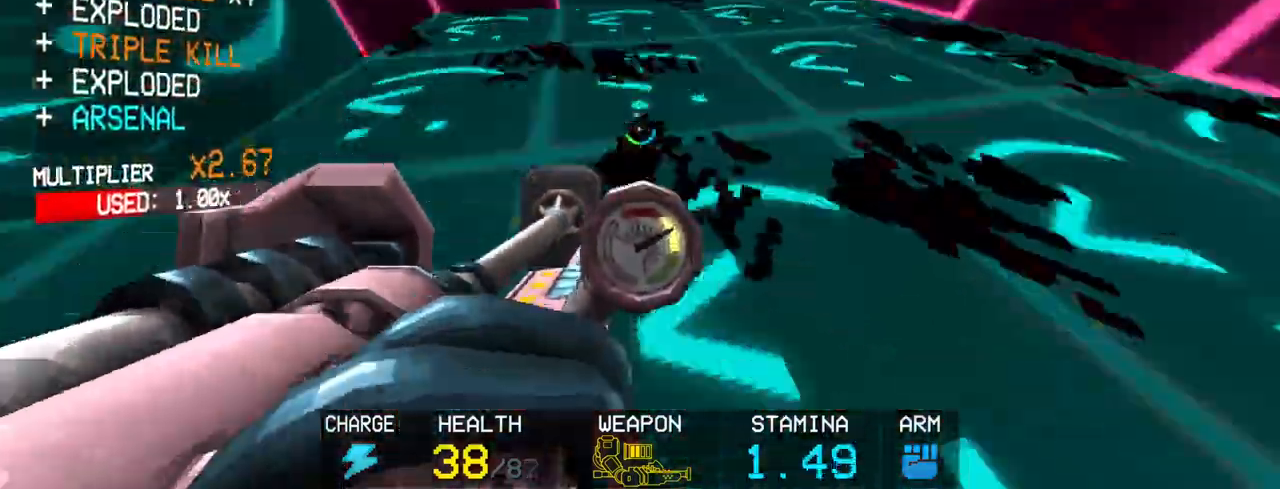
{"keys": [], "mouse": [], "events": [[33, "a", "down"], [33, "space", "down"], [83, "c", "up"], [167, "space", "up"], [217, "5", "down"], [267, "a", "up"], [317, "5", "up"]]}
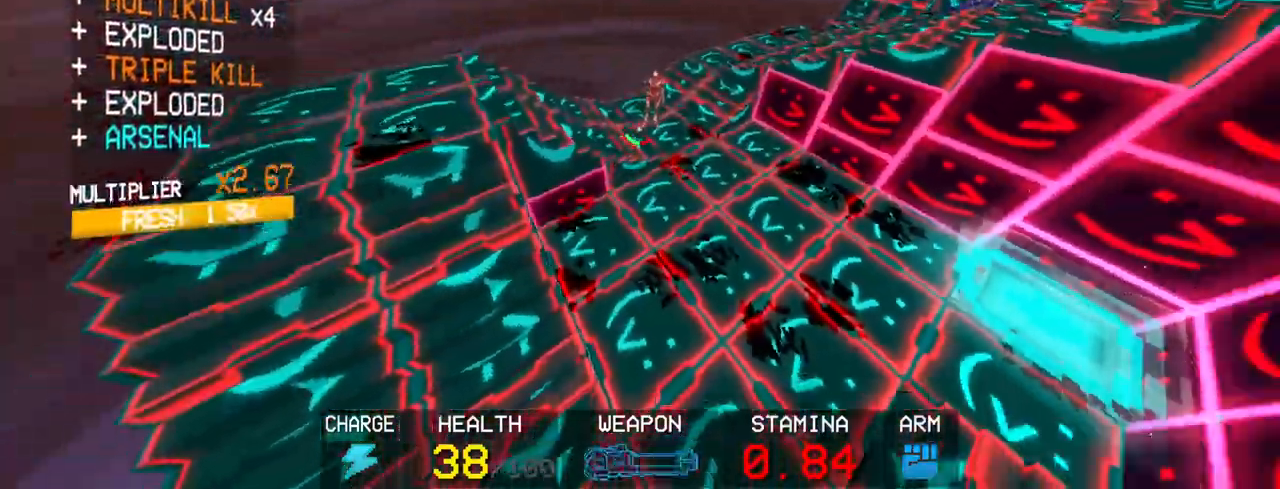
{"keys": [], "mouse": [], "events": [[183, "r", "down"], [283, "mouse_left", "down"], [283, "r", "up"], [467, "mouse_left", "up"]]}
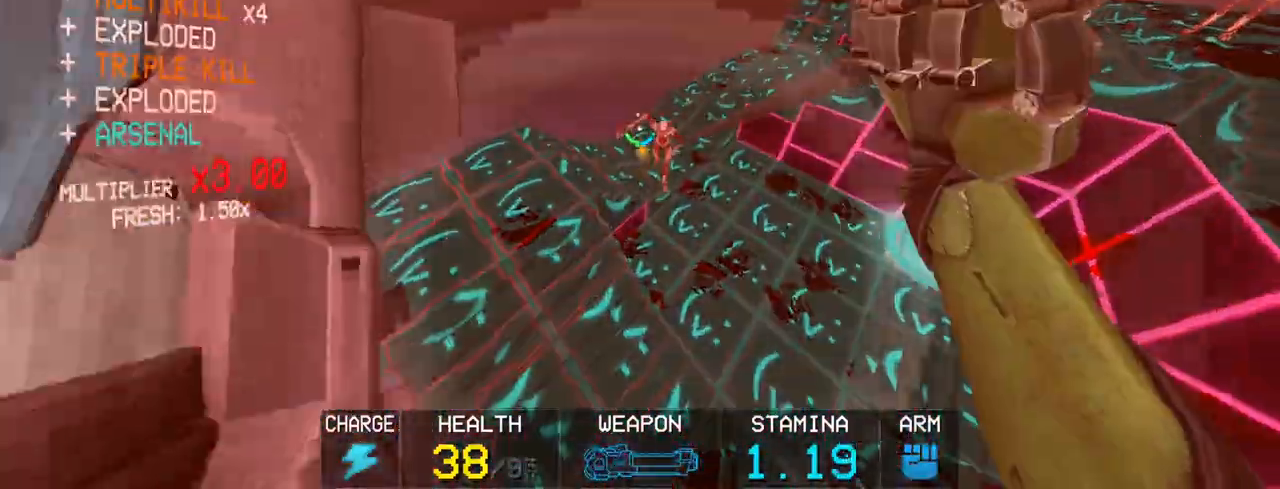
{"keys": [], "mouse": ["left"], "events": [[250, "w", "down"], [300, "w", "up"], [383, "mouse_left", "down"]]}
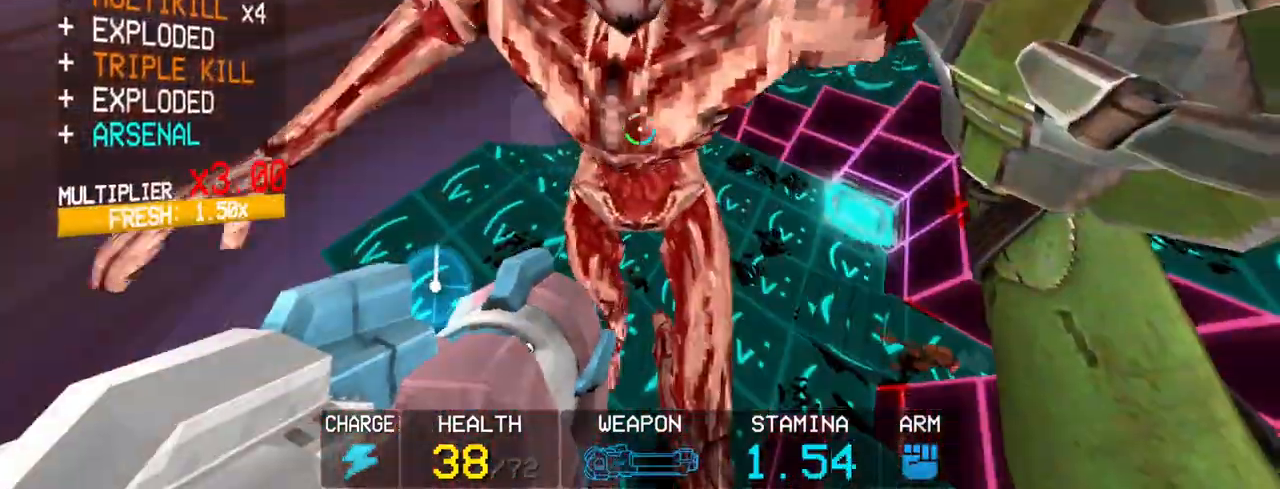
{"keys": ["shift", "w"], "mouse": [], "events": [[33, "mouse_left", "up"], [117, "mouse_left", "down"], [267, "mouse_left", "up"], [317, "shift", "down"], [317, "w", "down"]]}
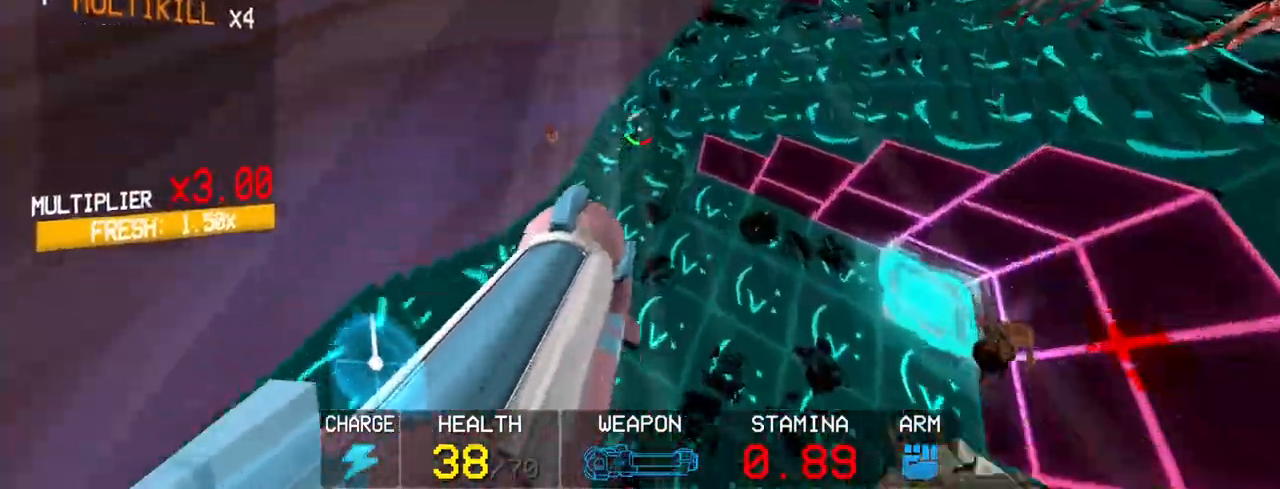
{"keys": ["c"], "mouse": [], "events": [[100, "shift", "up"], [200, "w", "up"], [317, "c", "down"]]}
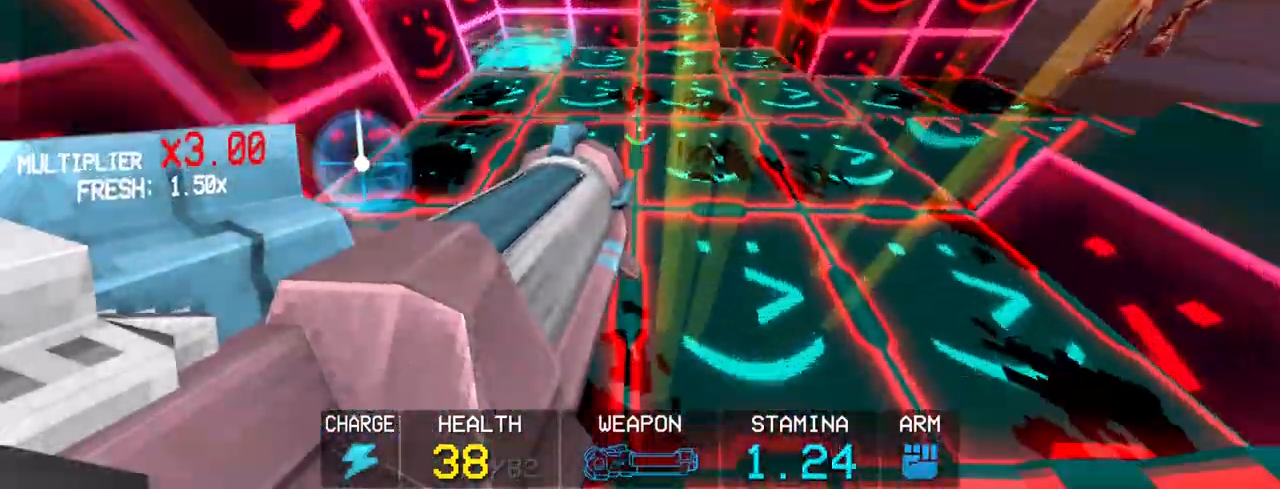
{"keys": ["s"], "mouse": [], "events": [[17, "s", "down"], [117, "space", "down"], [167, "c", "up"], [250, "space", "up"]]}
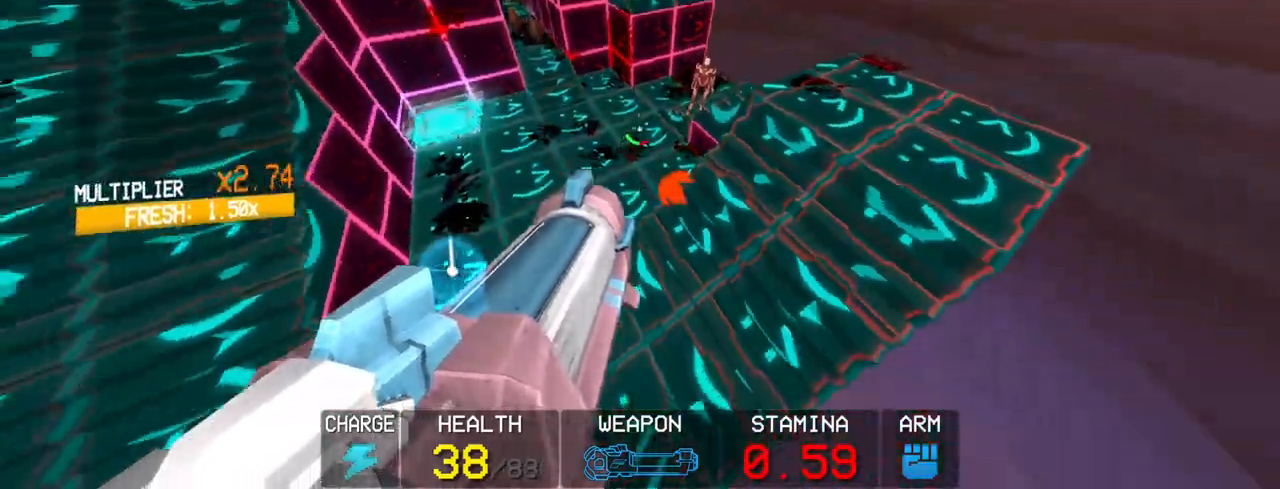
{"keys": [], "mouse": [], "events": [[33, "s", "up"], [267, "r", "down"], [367, "mouse_left", "down"], [367, "r", "up"], [450, "mouse_left", "up"]]}
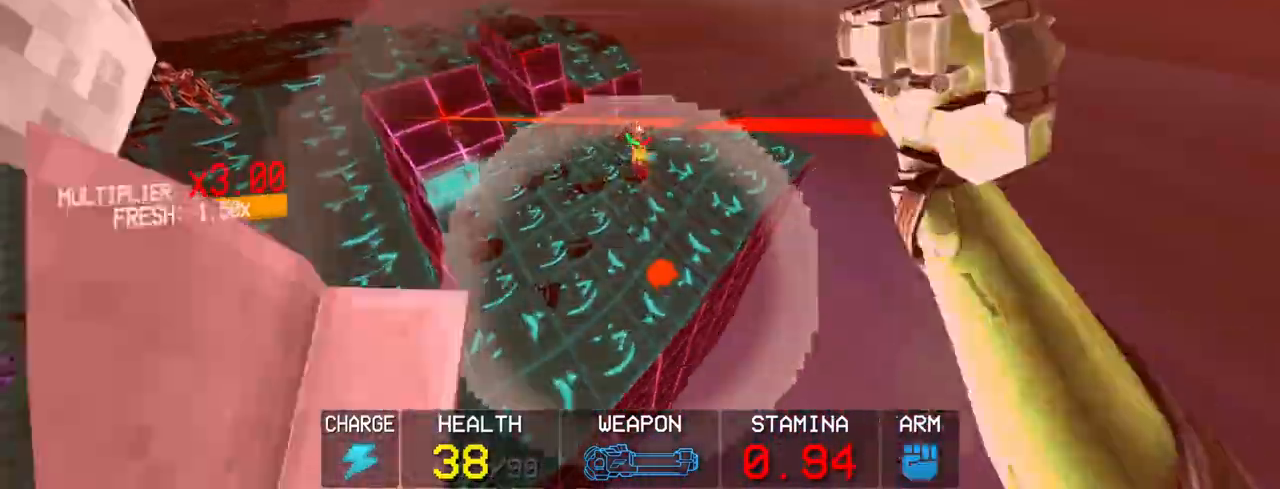
{"keys": ["shift", "w"], "mouse": [], "events": [[333, "w", "down"], [417, "shift", "down"]]}
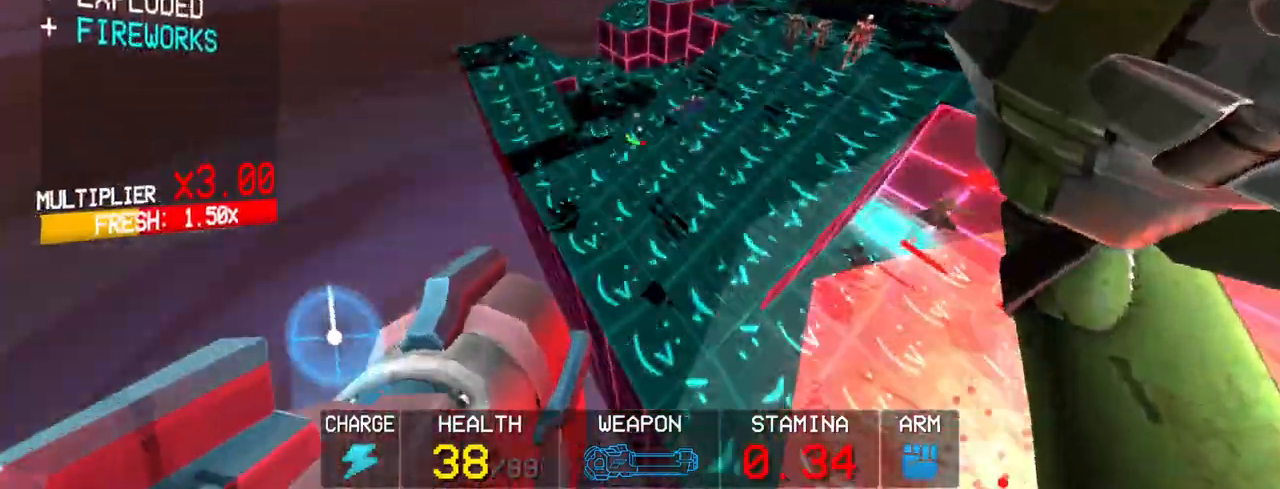
{"keys": [], "mouse": [], "events": [[150, "1", "down"], [150, "shift", "up"], [250, "1", "up"], [300, "w", "up"]]}
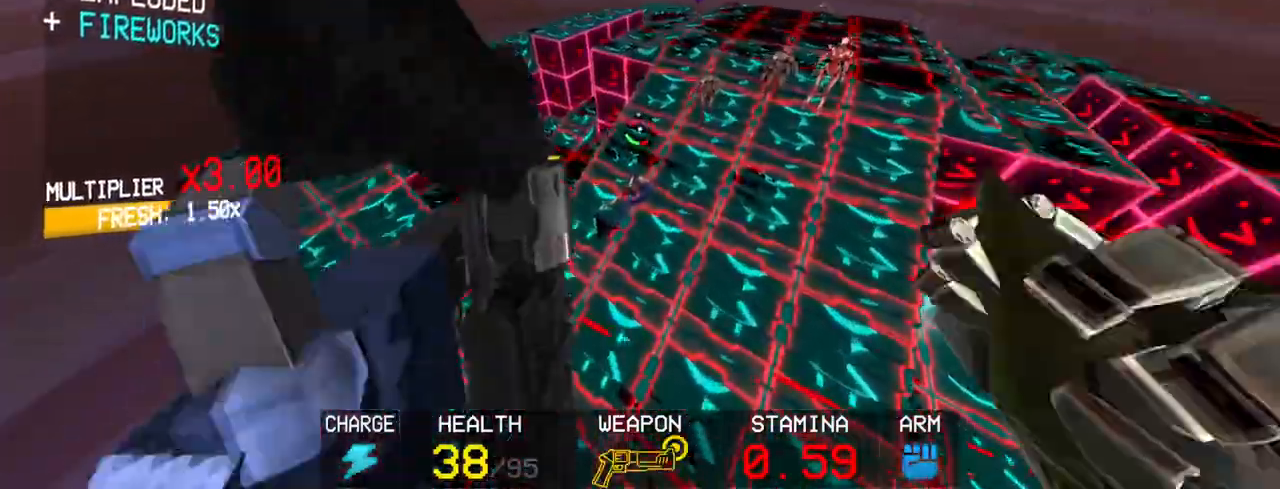
{"keys": ["5", "s"], "mouse": [], "events": [[33, "c", "down"], [133, "s", "down"], [267, "space", "down"], [317, "c", "up"], [400, "space", "up"], [500, "5", "down"]]}
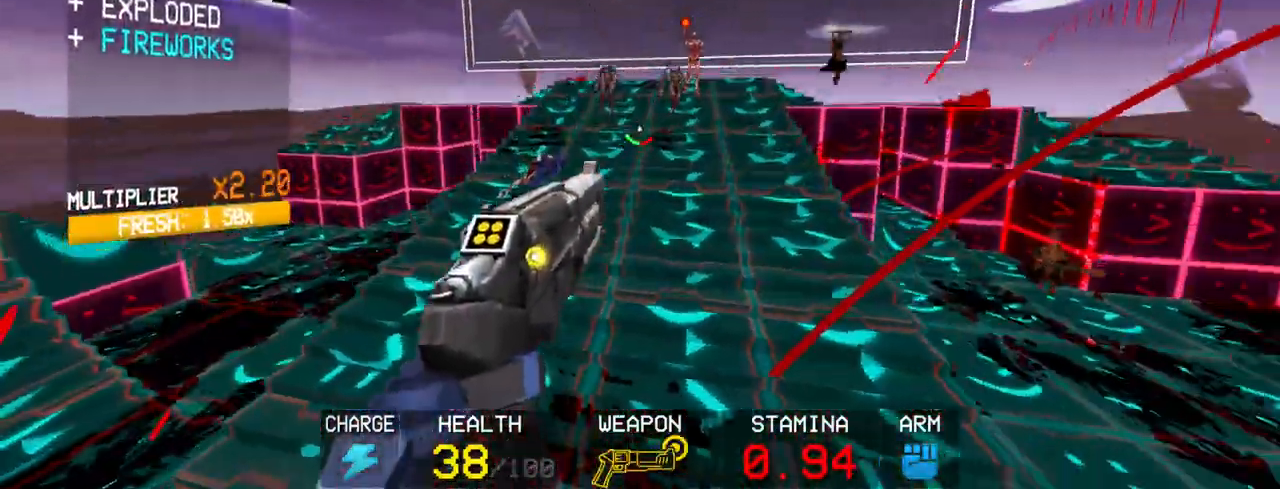
{"keys": [], "mouse": [], "events": [[83, "5", "up"], [83, "s", "up"]]}
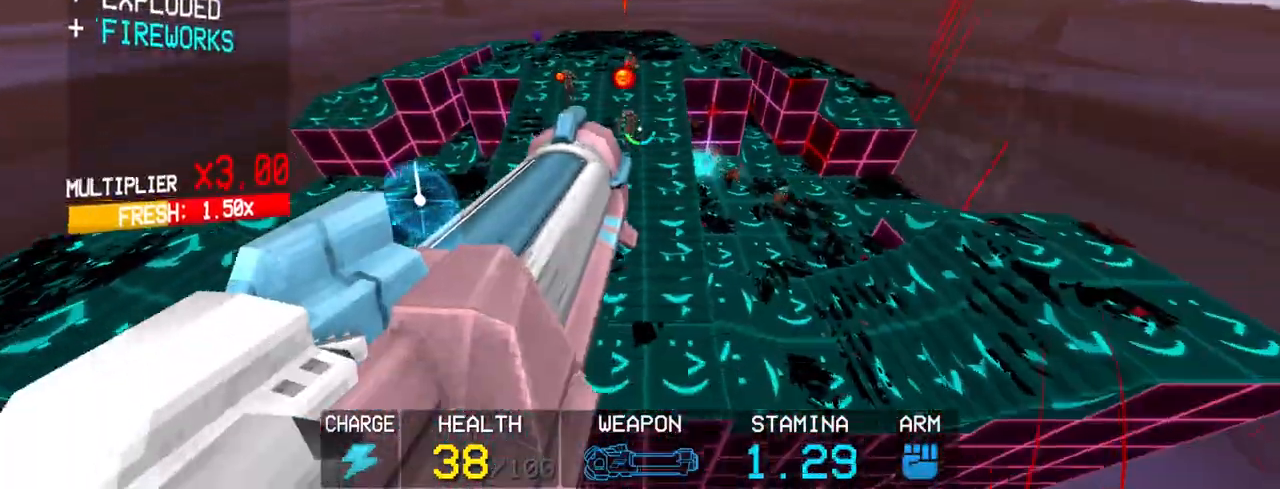
{"keys": ["r"], "mouse": [], "events": [[300, "r", "down"], [383, "r", "up"], [483, "r", "down"]]}
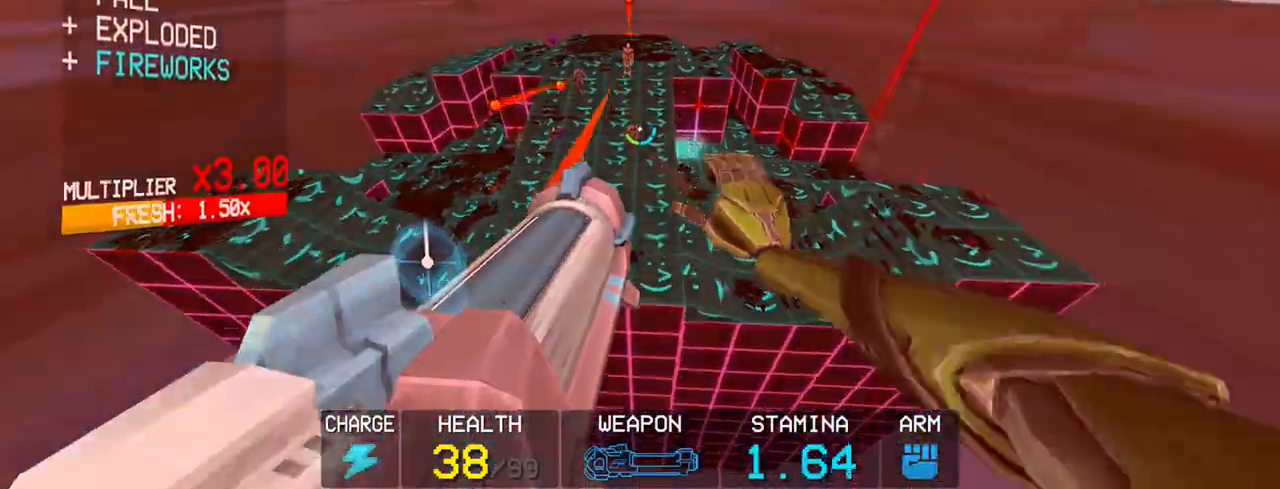
{"keys": [], "mouse": [], "events": [[83, "r", "up"]]}
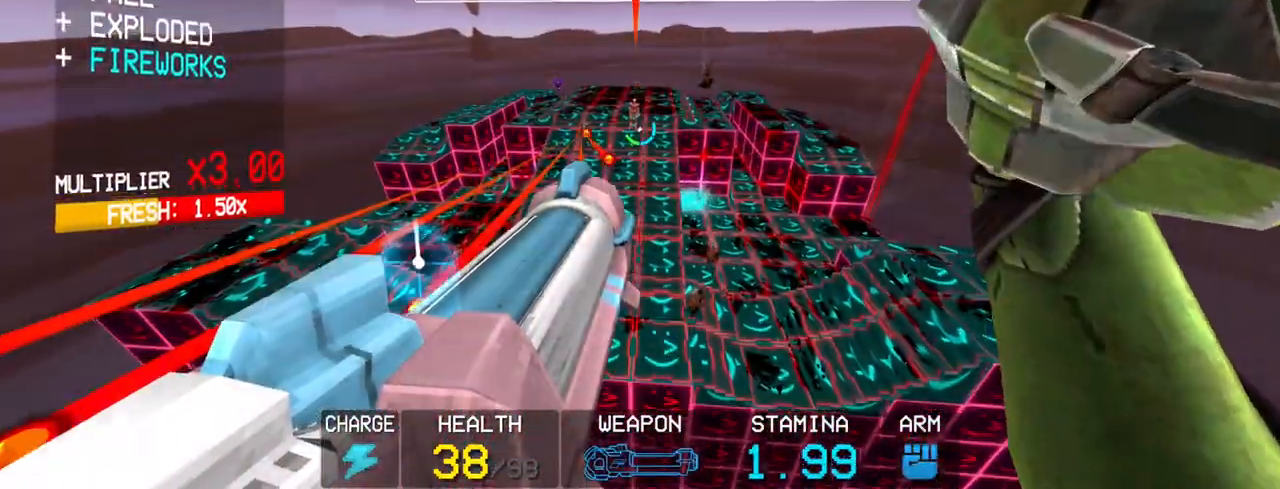
{"keys": [], "mouse": ["left"], "events": [[150, "r", "down"], [233, "r", "up"], [433, "mouse_left", "down"]]}
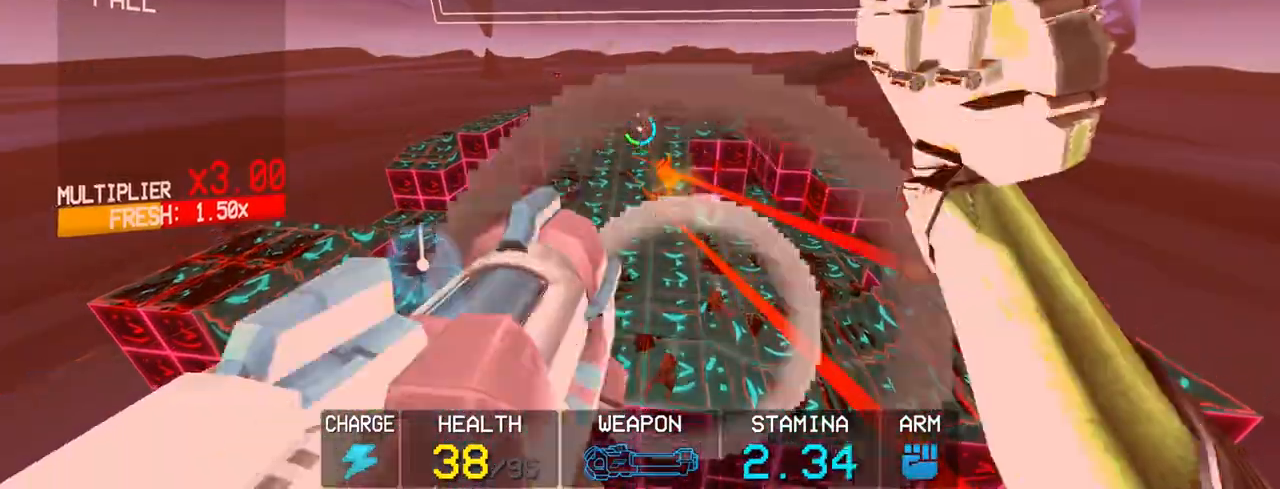
{"keys": ["shift", "w"], "mouse": [], "events": [[17, "mouse_left", "up"], [450, "shift", "down"], [450, "w", "down"]]}
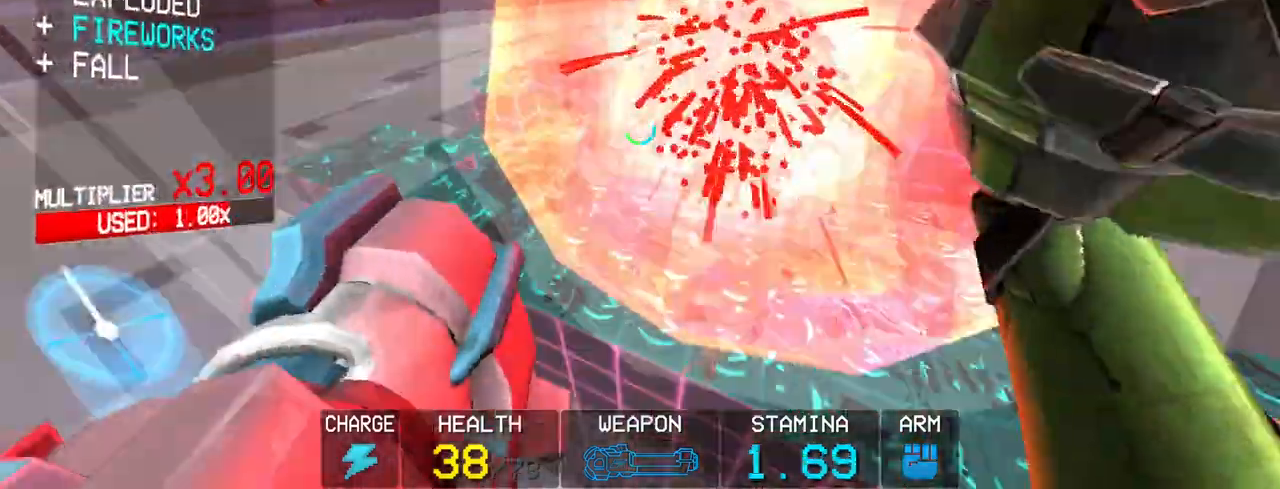
{"keys": [], "mouse": [], "events": [[83, "shift", "up"], [83, "w", "up"]]}
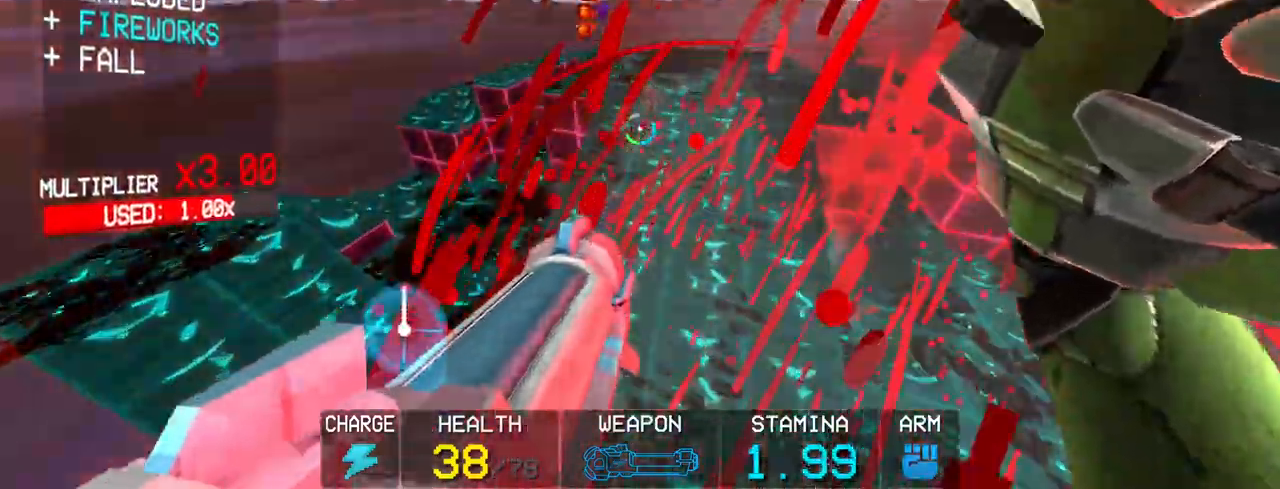
{"keys": ["c"], "mouse": [], "events": [[50, "r", "down"], [100, "r", "up"], [317, "c", "down"]]}
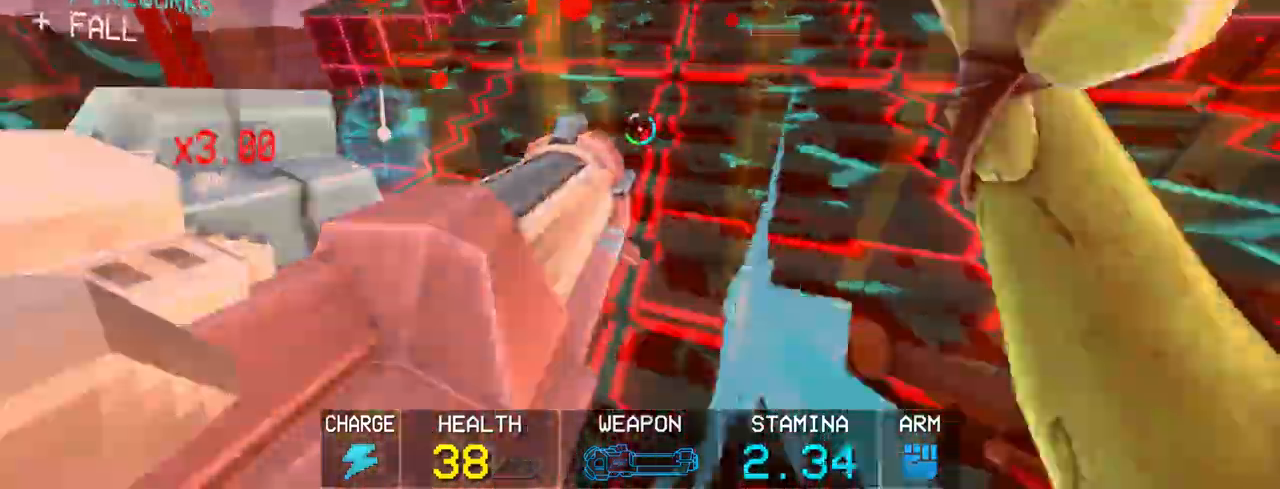
{"keys": ["space", "w"], "mouse": [], "events": [[17, "mouse_left", "down"], [100, "mouse_left", "up"], [150, "c", "up"], [200, "shift", "down"], [200, "w", "down"], [333, "space", "down"], [483, "shift", "up"]]}
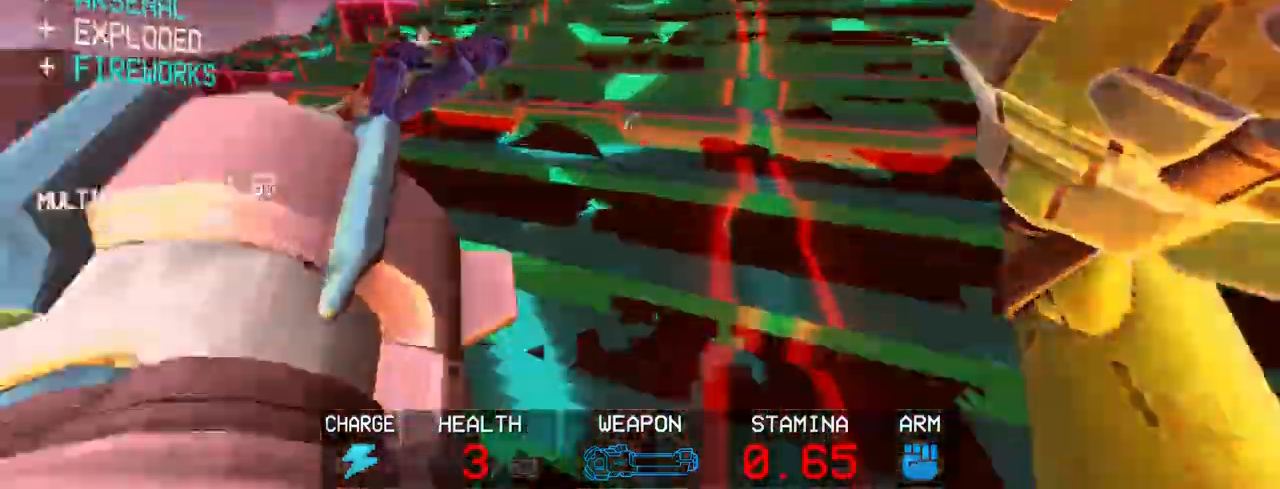
{"keys": ["space"], "mouse": [], "events": [[33, "space", "up"], [267, "w", "up"], [367, "2", "down"], [467, "2", "up"], [467, "space", "down"]]}
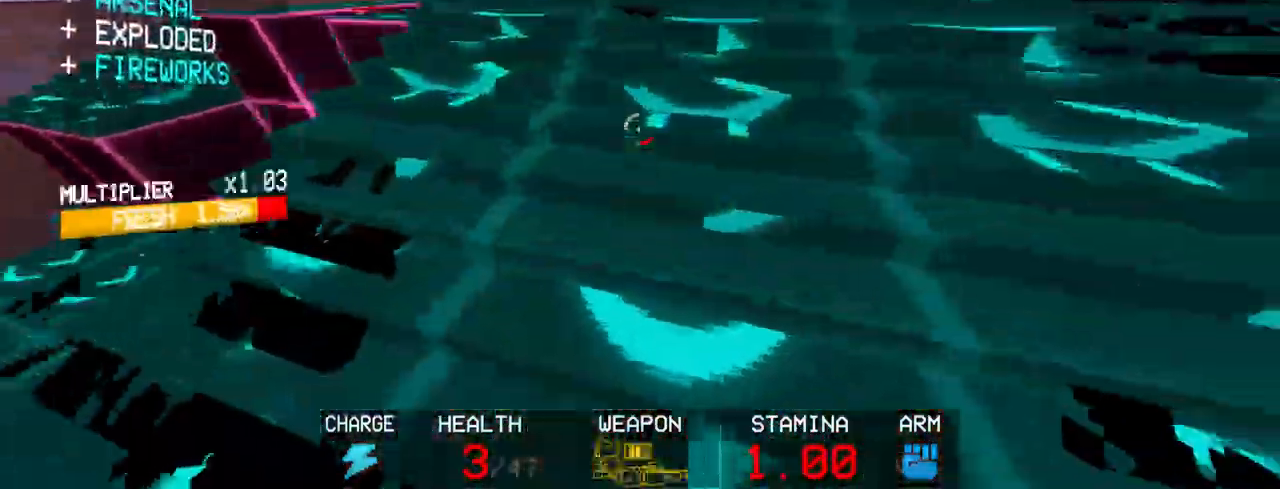
{"keys": ["a", "c", "space", "w"], "mouse": ["left"], "events": [[150, "mouse_left", "down"], [150, "space", "up"], [283, "c", "down"], [283, "w", "down"], [367, "a", "down"], [417, "space", "down"]]}
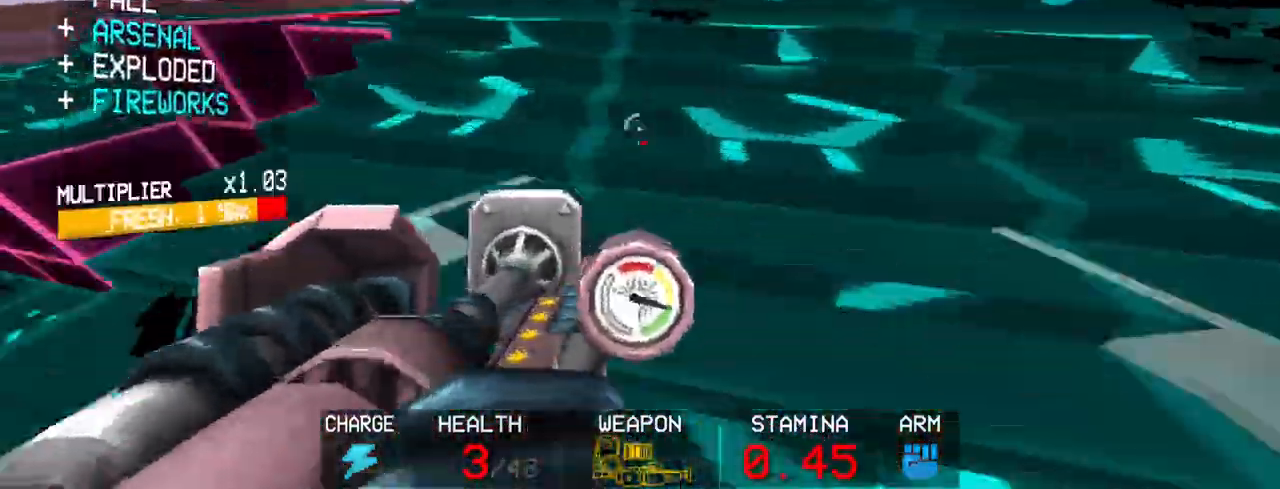
{"keys": ["r"], "mouse": ["left"], "events": [[17, "c", "up"], [17, "w", "up"], [117, "space", "up"], [433, "a", "up"], [483, "r", "down"]]}
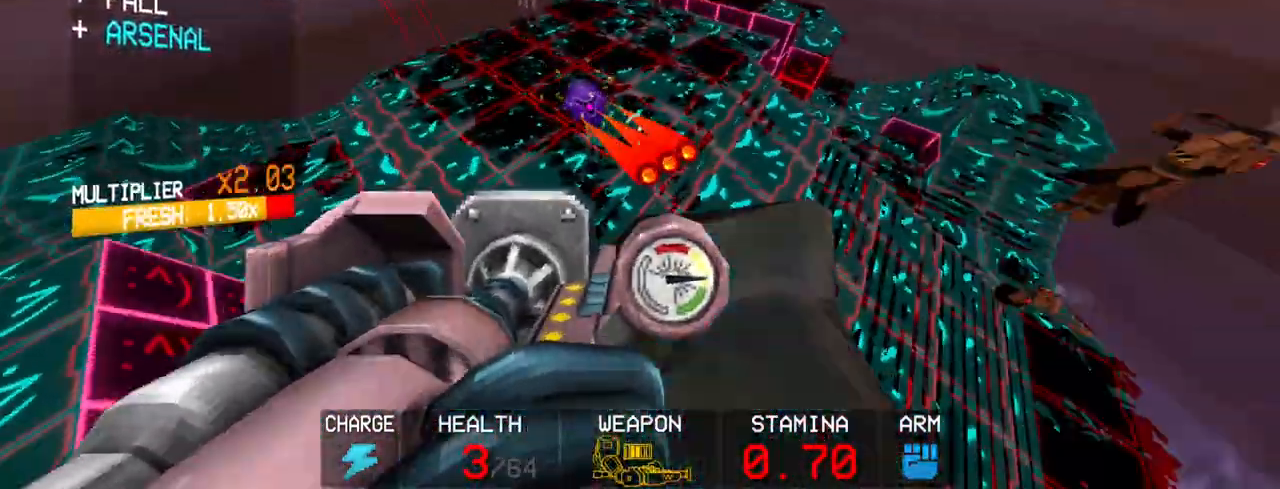
{"keys": ["g"], "mouse": [], "events": [[83, "r", "up"], [400, "mouse_left", "up"], [500, "g", "down"]]}